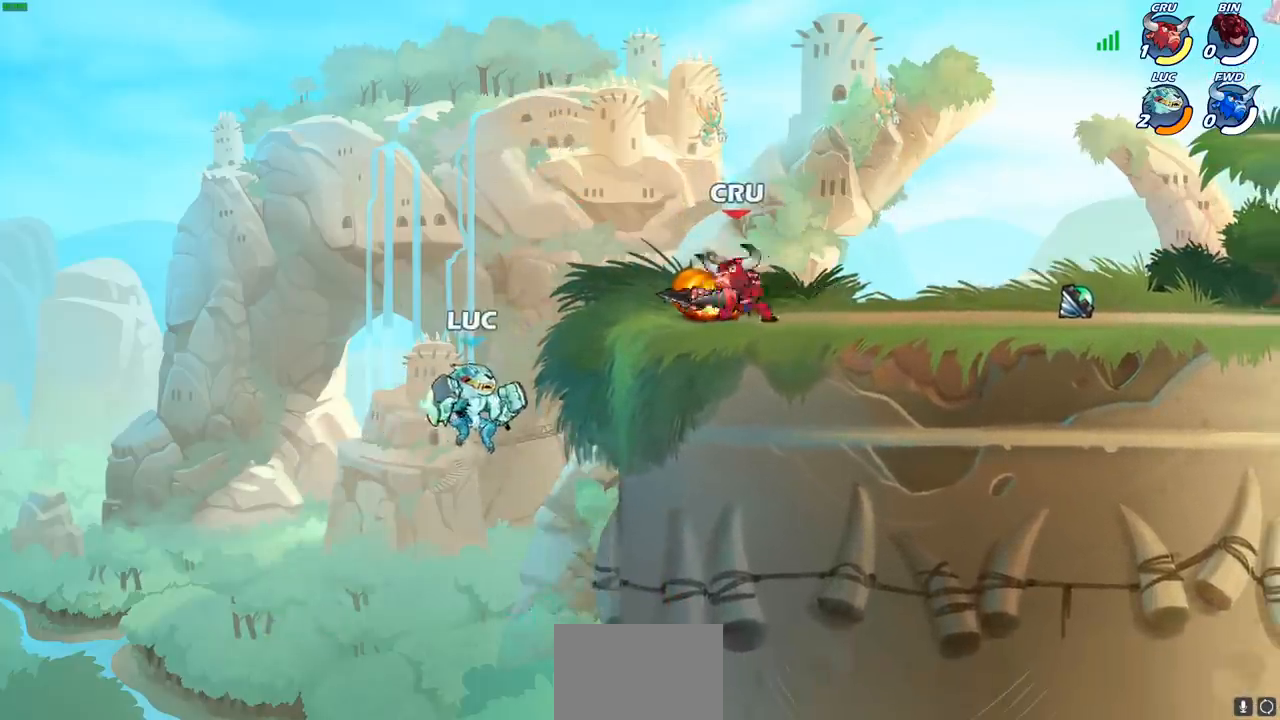
Gameplay with a controller (PlayStation layout); each line is a JSON object with the inputs held at the frame after it. "events" lists button and stick changes between this image and that frame as [ms after this image, input, new state], when the widget could be followed in between.
{"buttons": [], "left_stick": "left", "right_stick": "center", "events": [[267, "CROSS", "down"], [333, "CIRCLE", "down"], [350, "CROSS", "up"], [450, "left_stick", "up-left"], [467, "CIRCLE", "up"], [500, "left_stick", "left"]]}
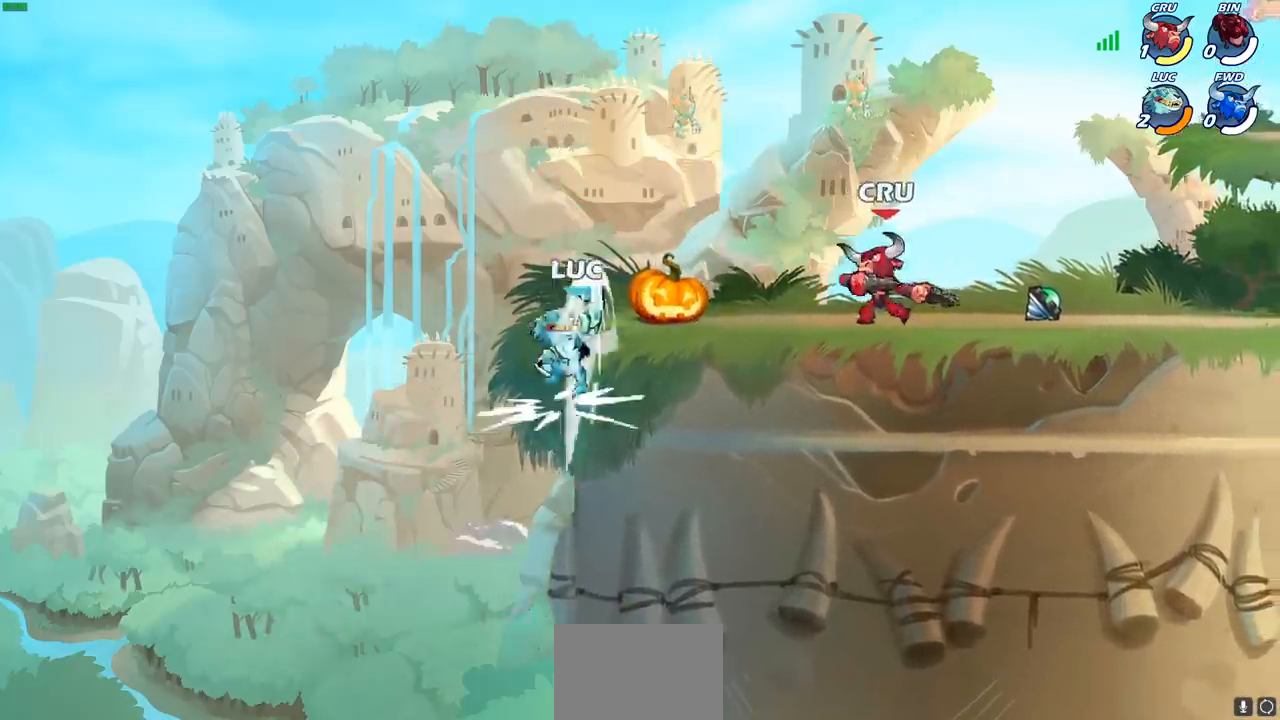
{"buttons": [], "left_stick": "left", "right_stick": "center", "events": []}
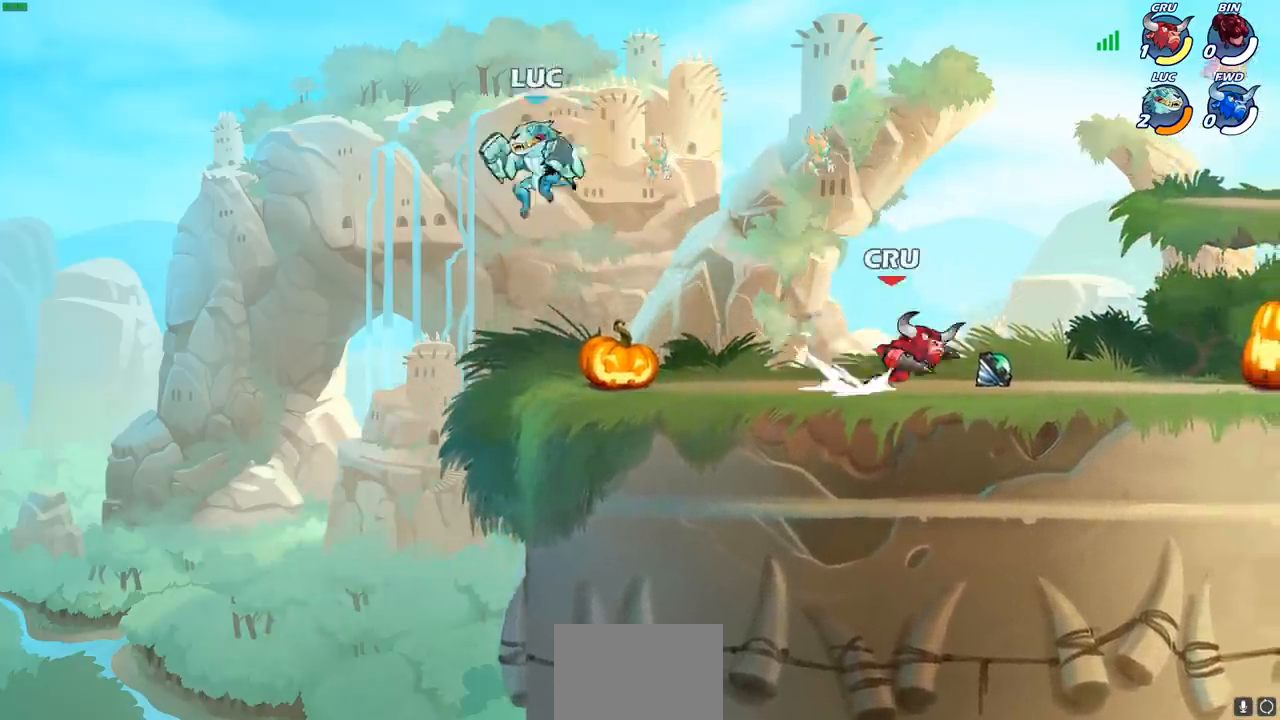
{"buttons": ["R1"], "left_stick": "right", "right_stick": "center", "events": [[83, "left_stick", "down"], [167, "left_stick", "right"], [267, "CROSS", "down"], [383, "CROSS", "up"], [467, "R1", "down"]]}
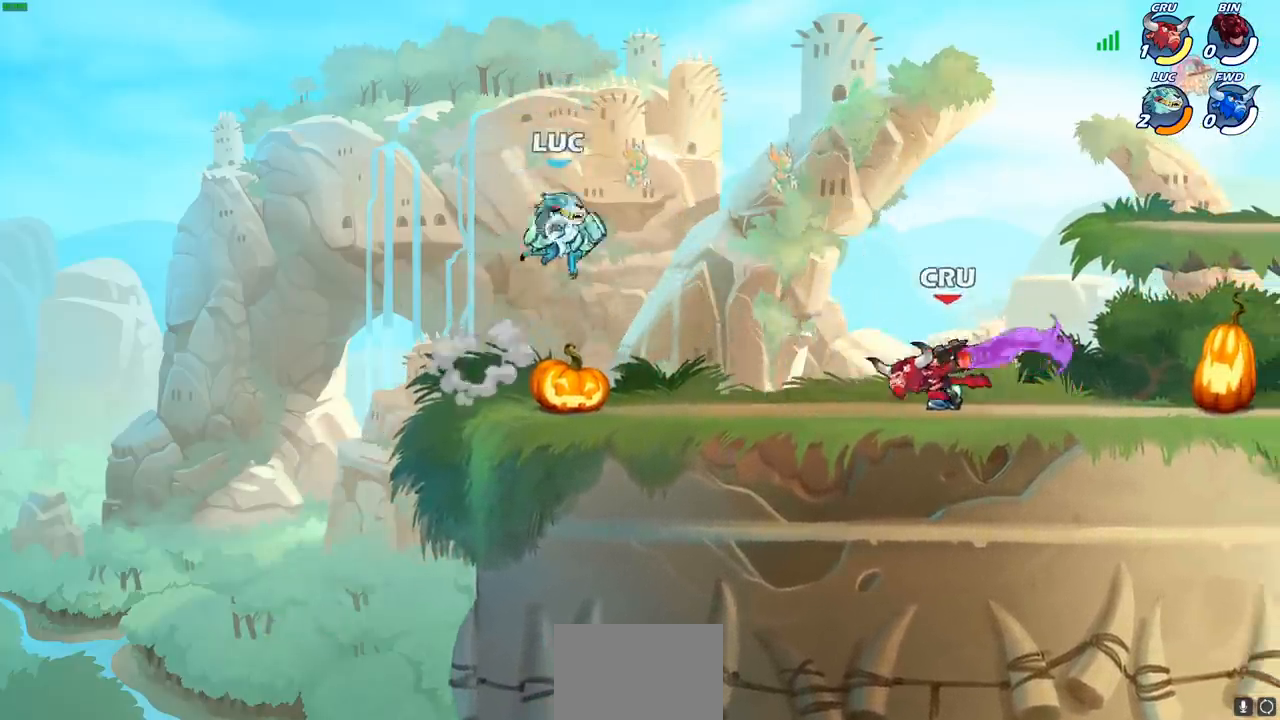
{"buttons": [], "left_stick": "right", "right_stick": "center", "events": [[17, "R1", "up"], [67, "left_stick", "center"], [317, "left_stick", "right"]]}
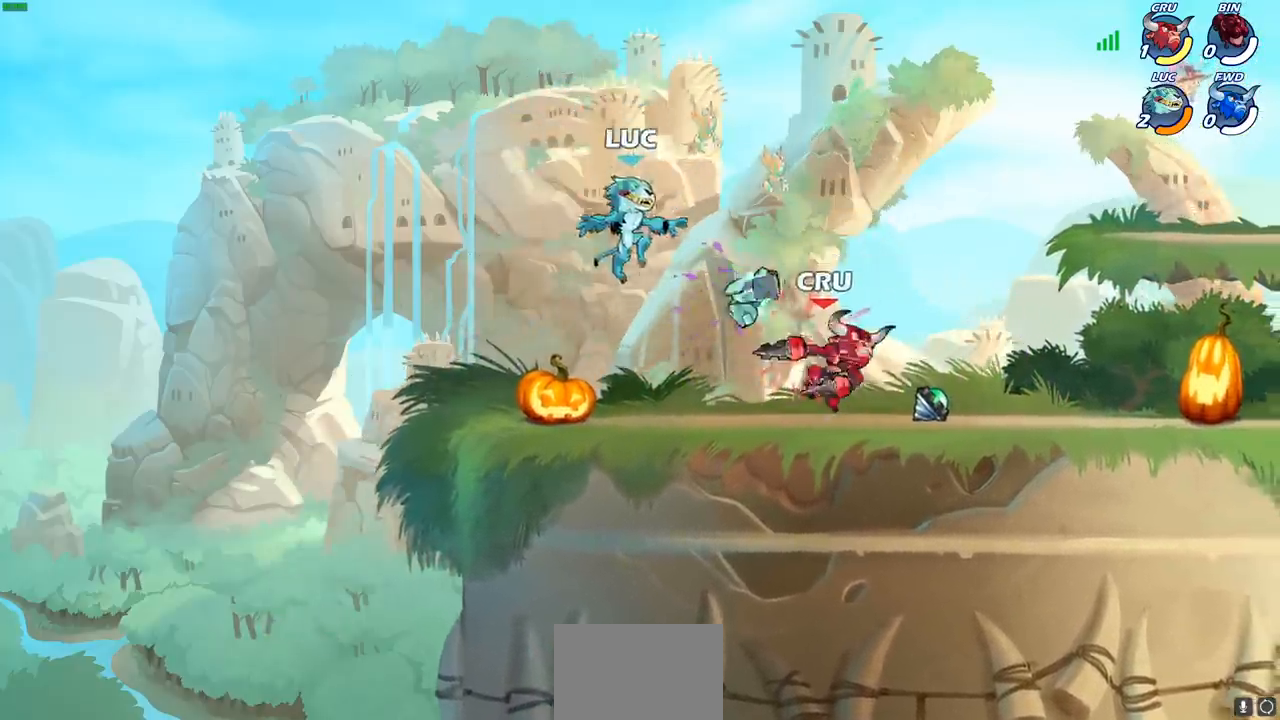
{"buttons": [], "left_stick": "up-left", "right_stick": "center", "events": [[50, "R1", "down"], [83, "SQUARE", "down"], [150, "R1", "up"], [167, "SQUARE", "up"], [417, "left_stick", "up-left"]]}
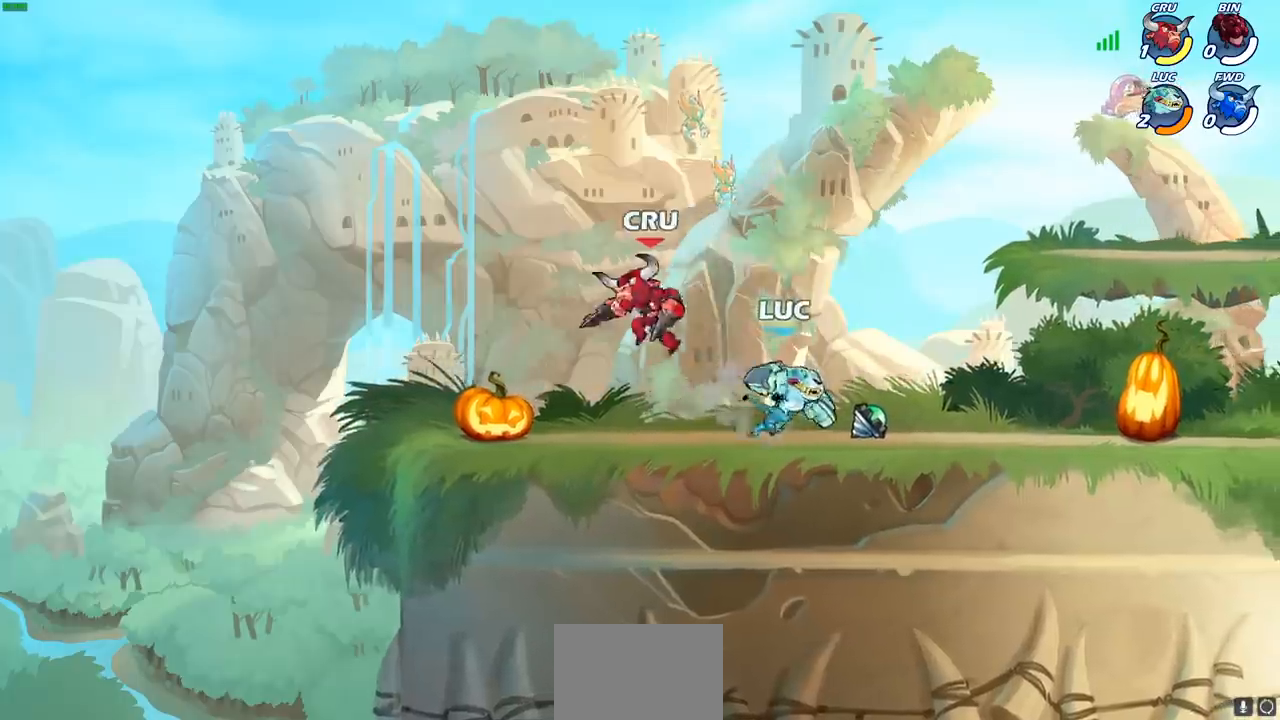
{"buttons": ["R2"], "left_stick": "up-right", "right_stick": "center", "events": [[183, "CROSS", "down"], [200, "left_stick", "up-right"], [300, "R2", "down"], [333, "CROSS", "up"]]}
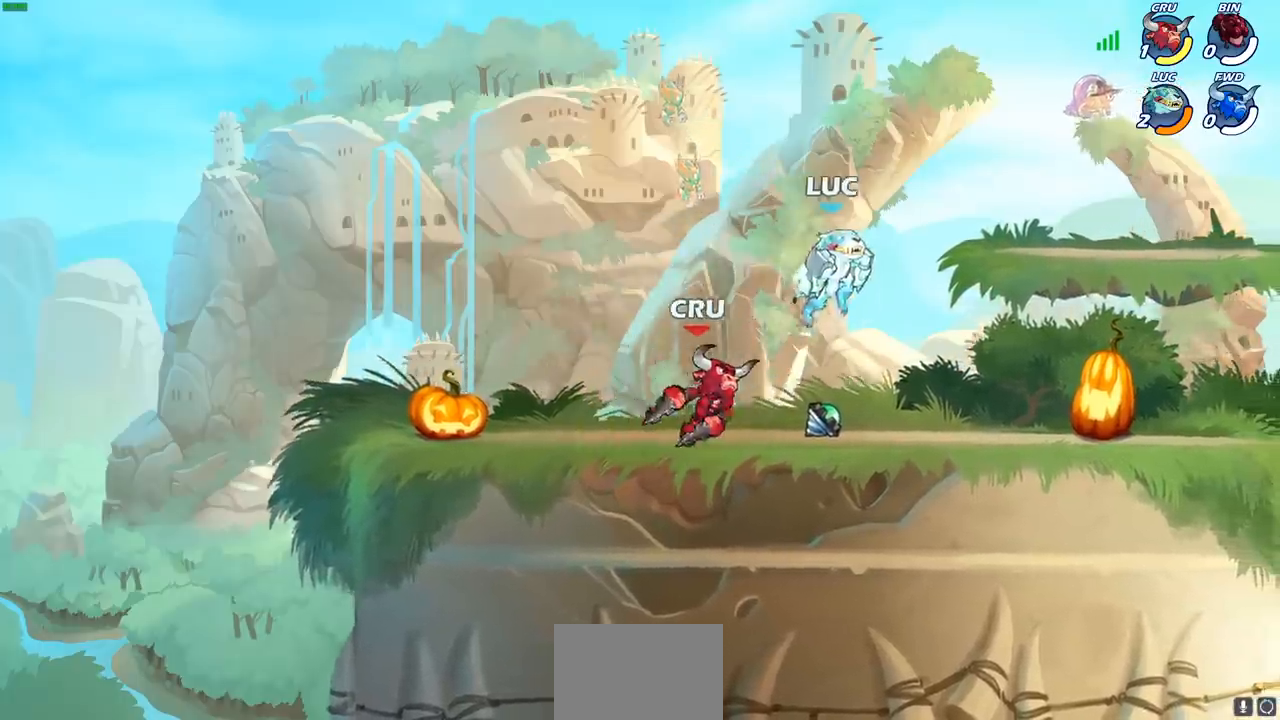
{"buttons": [], "left_stick": "center", "right_stick": "center", "events": [[50, "left_stick", "left"], [67, "R2", "up"], [183, "SQUARE", "down"], [267, "SQUARE", "up"], [300, "left_stick", "center"]]}
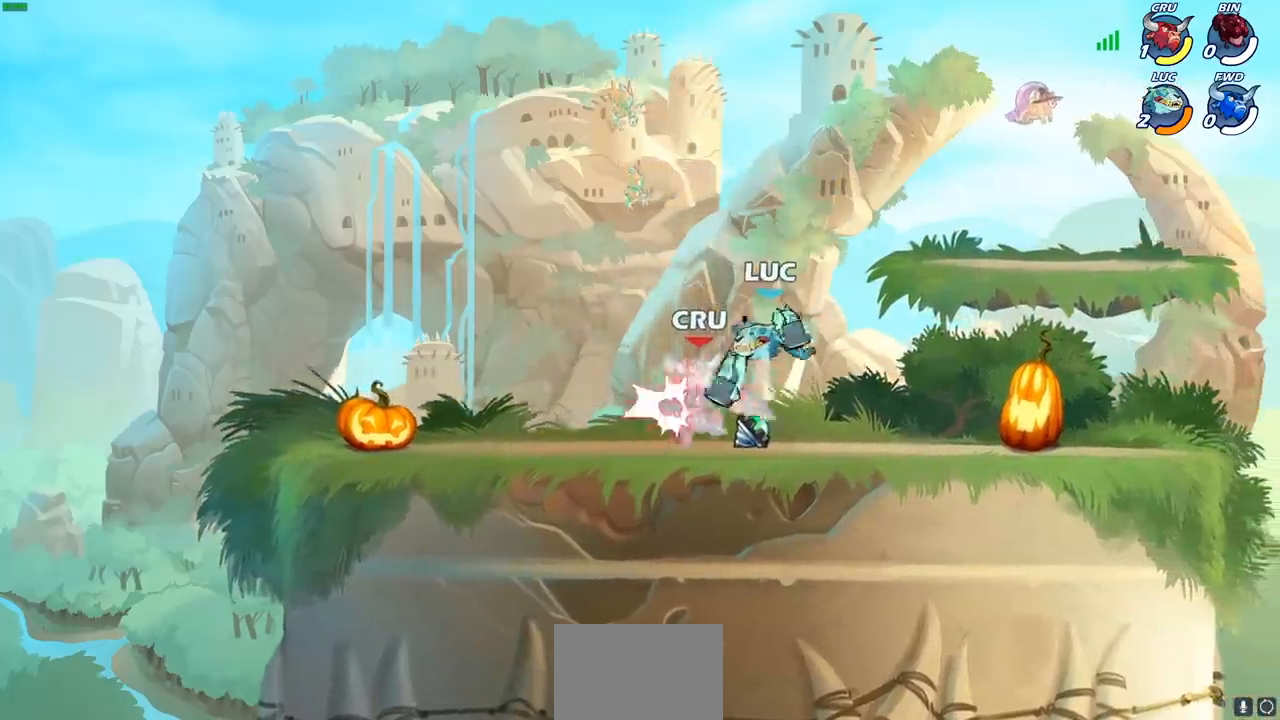
{"buttons": [], "left_stick": "right", "right_stick": "center", "events": [[117, "left_stick", "left"], [300, "left_stick", "center"], [483, "left_stick", "right"]]}
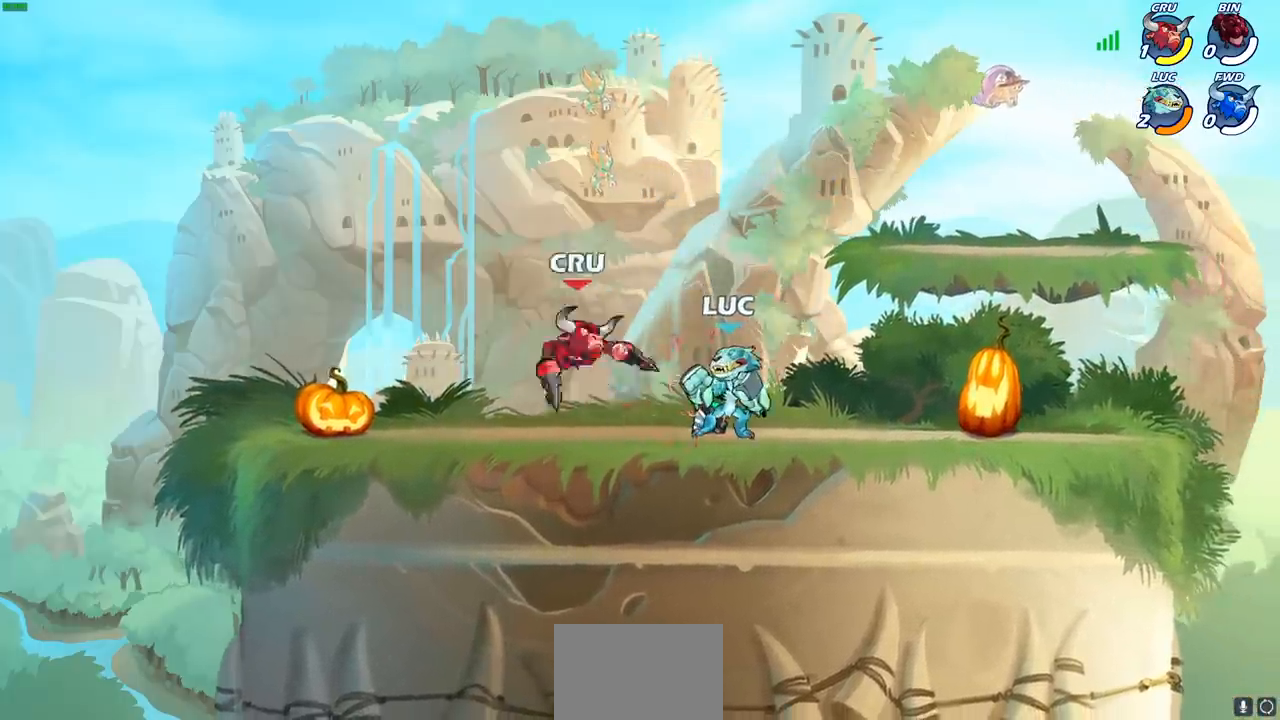
{"buttons": ["SQUARE", "R2"], "left_stick": "left", "right_stick": "center", "events": [[83, "left_stick", "center"], [283, "left_stick", "left"], [383, "R2", "down"], [433, "SQUARE", "down"]]}
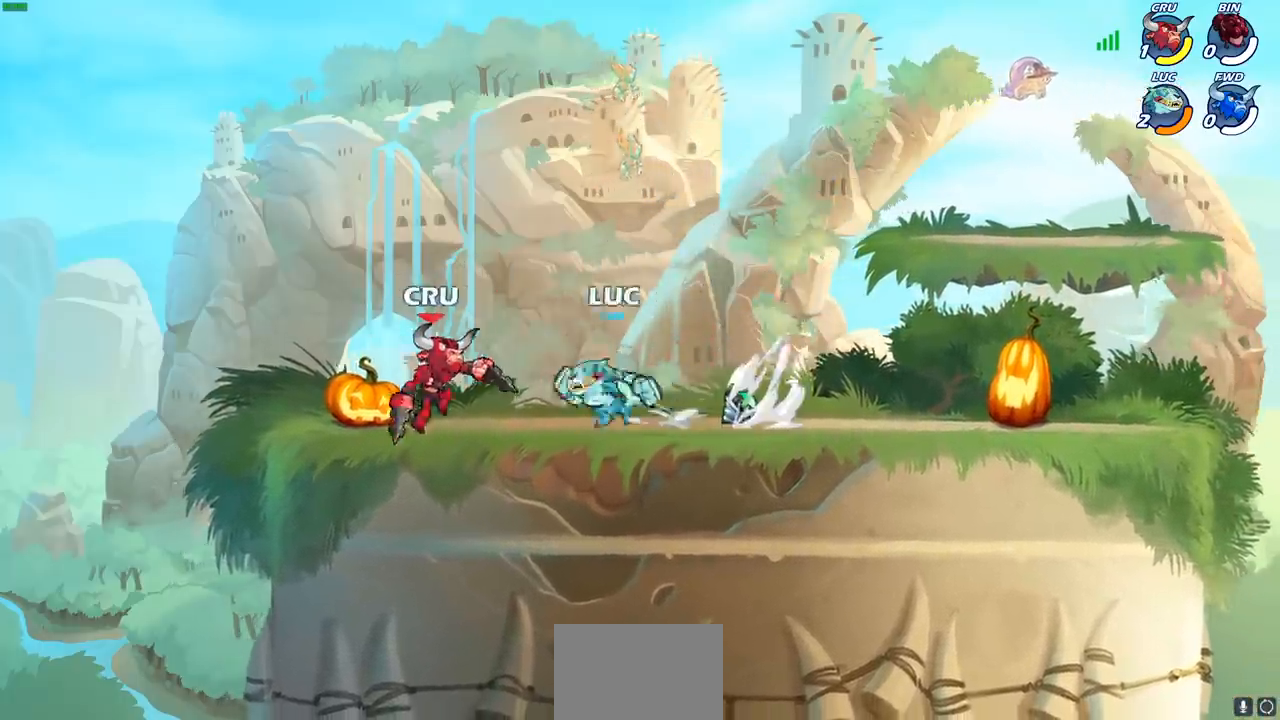
{"buttons": [], "left_stick": "left", "right_stick": "center", "events": [[33, "R2", "up"], [50, "SQUARE", "up"], [133, "left_stick", "center"], [467, "left_stick", "left"]]}
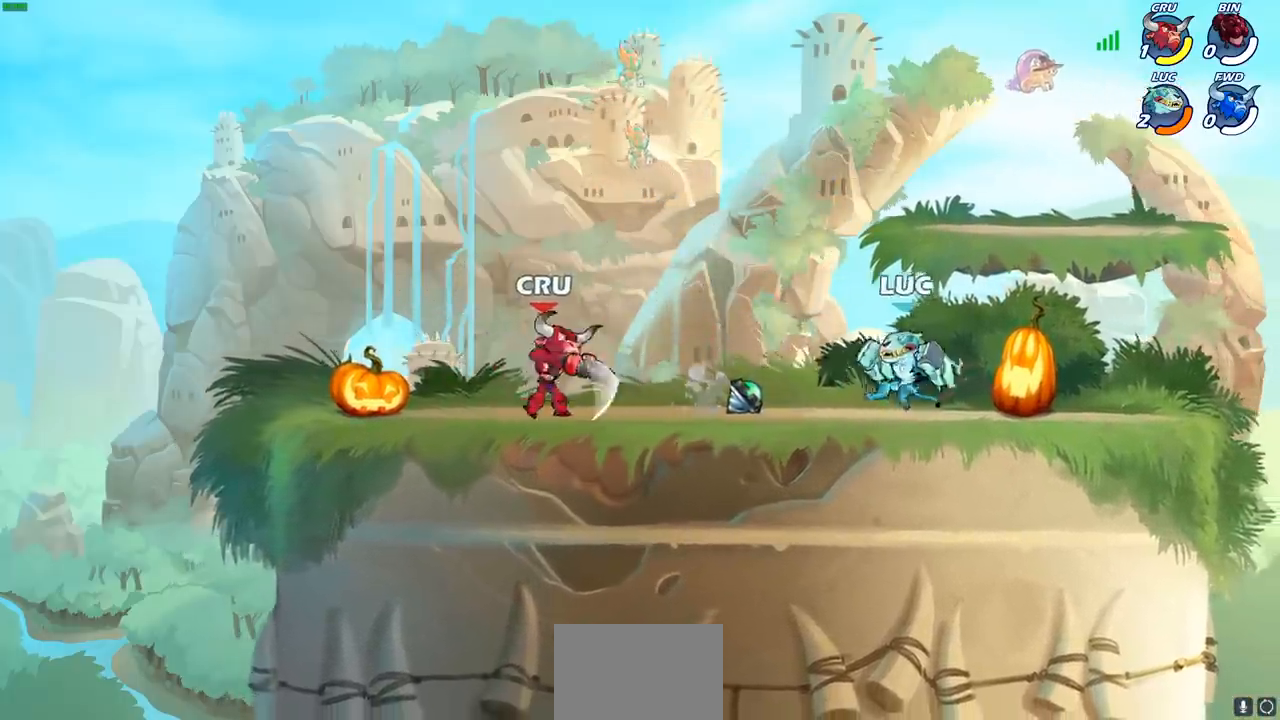
{"buttons": [], "left_stick": "center", "right_stick": "center", "events": [[67, "SQUARE", "down"], [167, "SQUARE", "up"], [183, "left_stick", "center"]]}
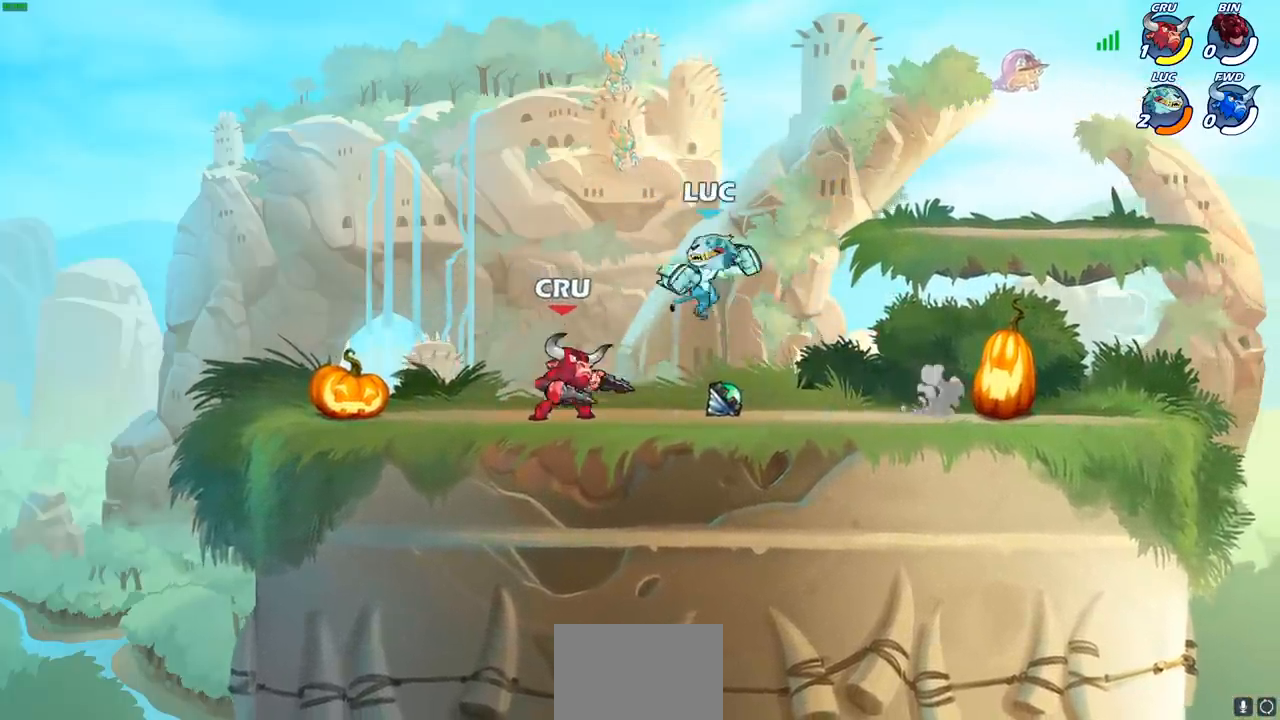
{"buttons": ["R2"], "left_stick": "left", "right_stick": "center", "events": [[100, "left_stick", "up-right"], [167, "CROSS", "down"], [233, "R2", "down"], [317, "CROSS", "up"], [317, "left_stick", "up"], [450, "left_stick", "left"]]}
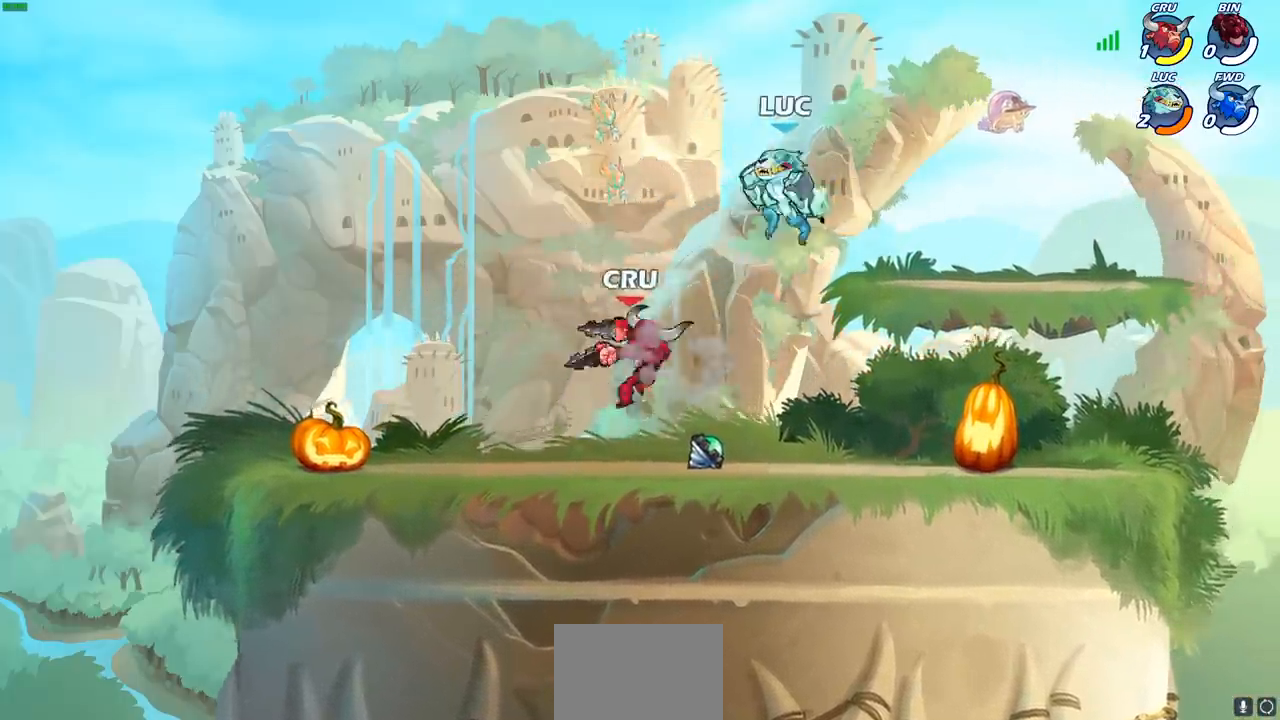
{"buttons": [], "left_stick": "up-right", "right_stick": "center", "events": [[67, "R2", "up"], [167, "left_stick", "down-left"], [367, "left_stick", "right"], [417, "SQUARE", "down"], [467, "left_stick", "up-right"], [483, "SQUARE", "up"]]}
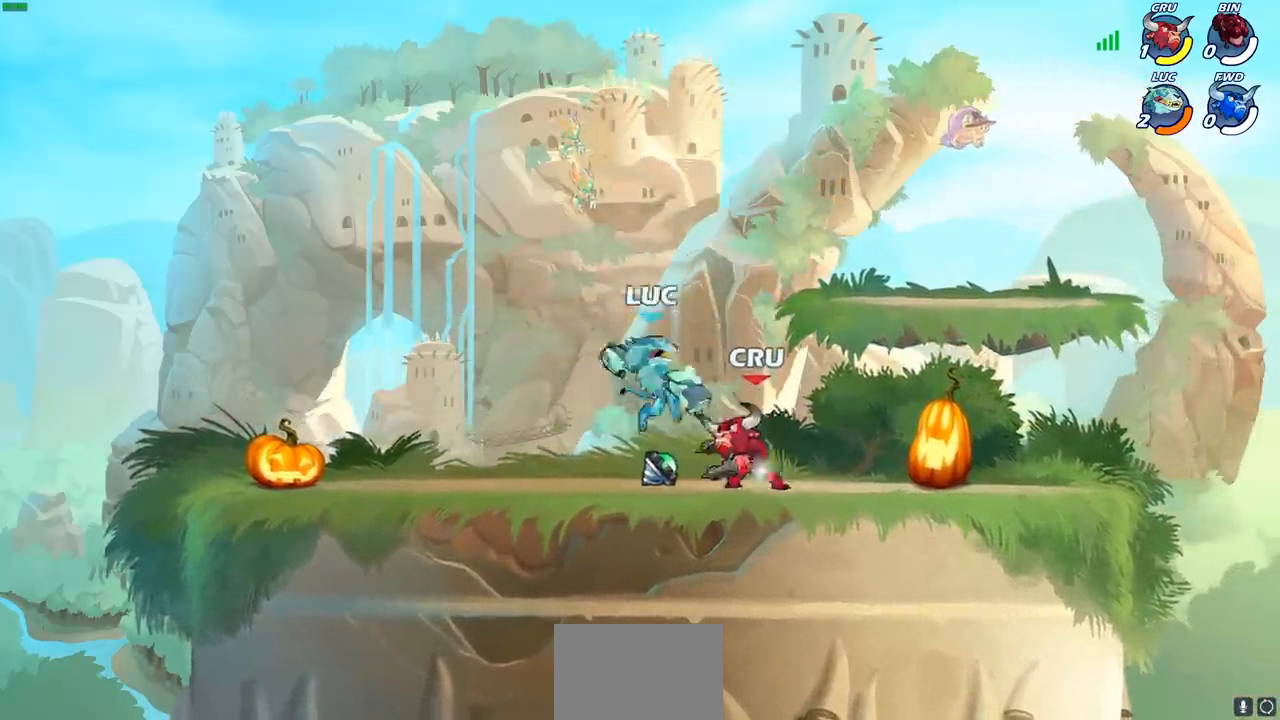
{"buttons": [], "left_stick": "left", "right_stick": "center", "events": [[150, "left_stick", "center"], [500, "left_stick", "left"]]}
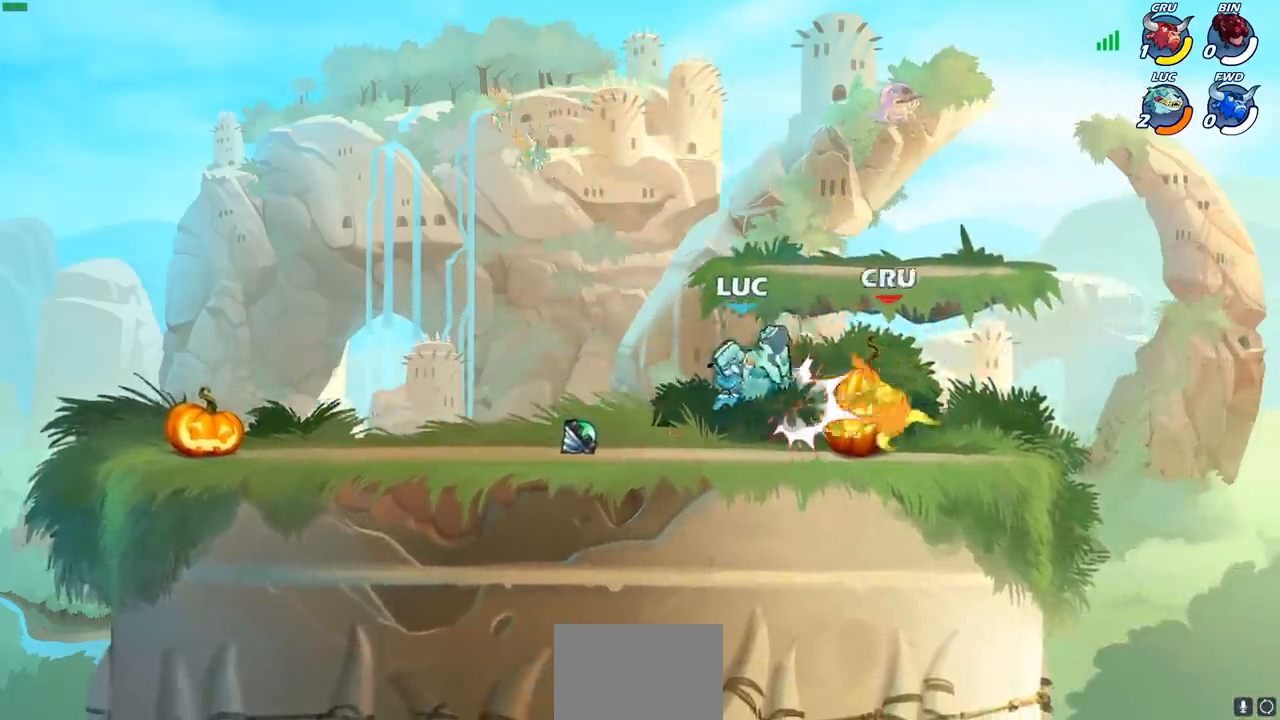
{"buttons": [], "left_stick": "down", "right_stick": "center", "events": [[217, "left_stick", "right"], [417, "left_stick", "down"]]}
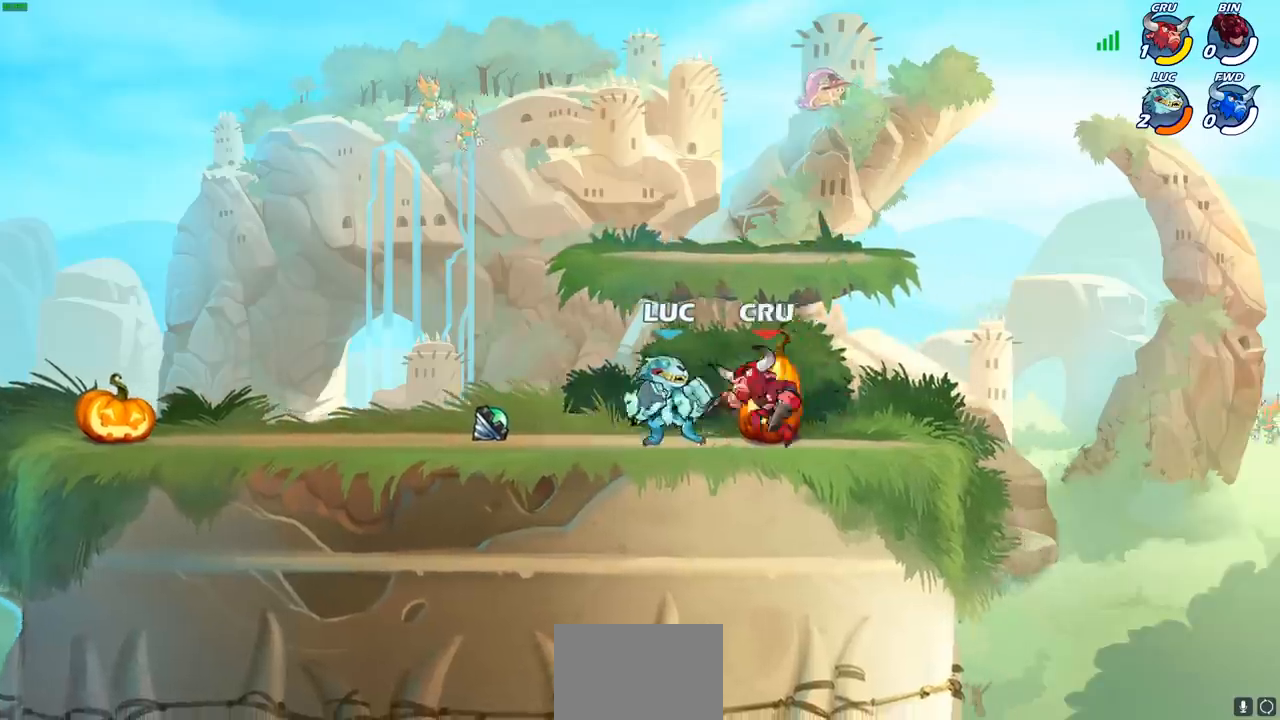
{"buttons": [], "left_stick": "center", "right_stick": "center", "events": [[67, "SQUARE", "down"], [133, "SQUARE", "up"], [200, "left_stick", "center"]]}
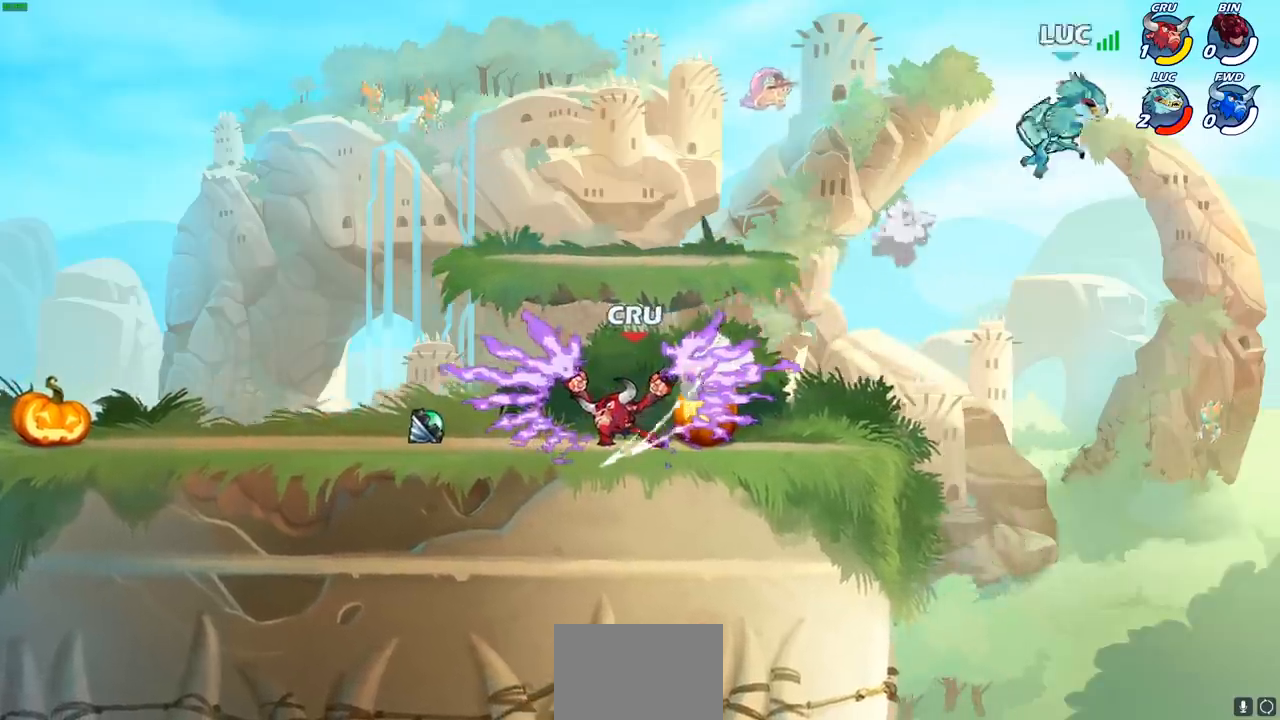
{"buttons": ["R2"], "left_stick": "left", "right_stick": "center", "events": [[150, "left_stick", "left"], [283, "R2", "down"], [400, "R2", "up"], [483, "R2", "down"]]}
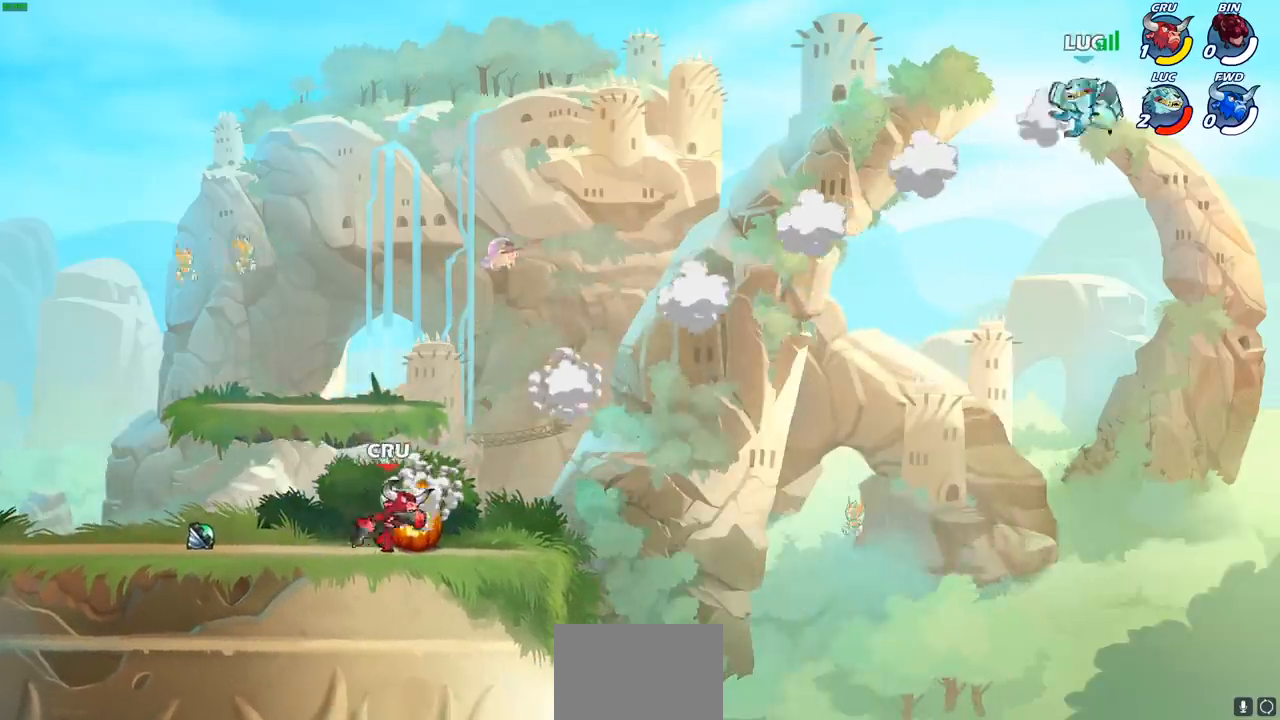
{"buttons": [], "left_stick": "down-left", "right_stick": "center", "events": [[133, "R2", "up"], [367, "left_stick", "down-left"]]}
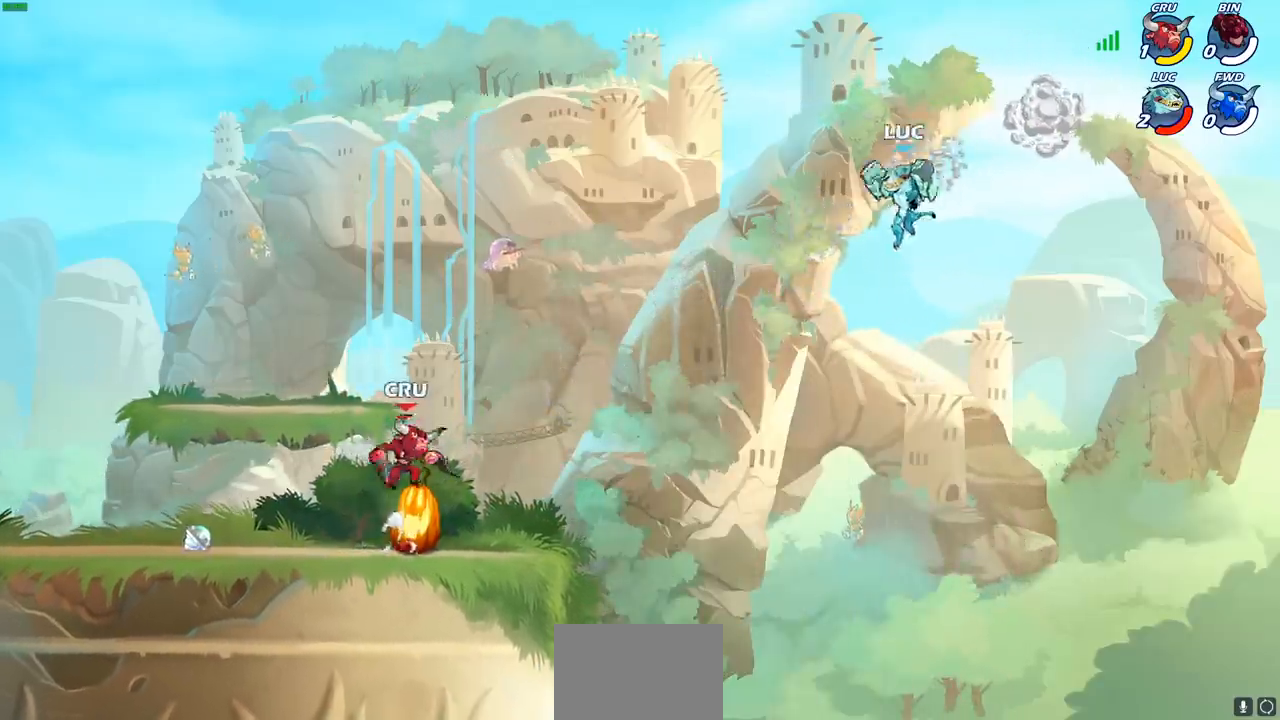
{"buttons": [], "left_stick": "center", "right_stick": "center", "events": [[117, "left_stick", "left"], [150, "CIRCLE", "down"], [233, "CIRCLE", "up"], [350, "left_stick", "center"]]}
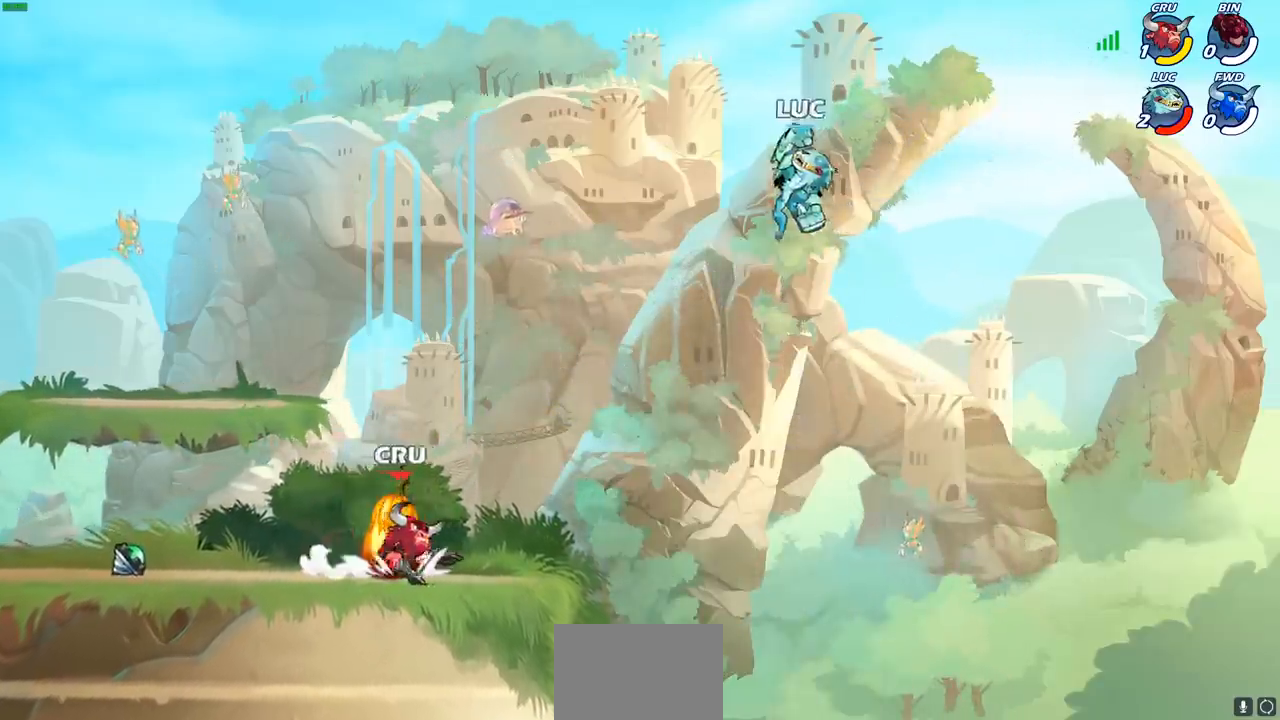
{"buttons": [], "left_stick": "down-left", "right_stick": "center", "events": [[100, "left_stick", "up-left"], [200, "left_stick", "center"], [350, "left_stick", "left"], [433, "left_stick", "down-left"]]}
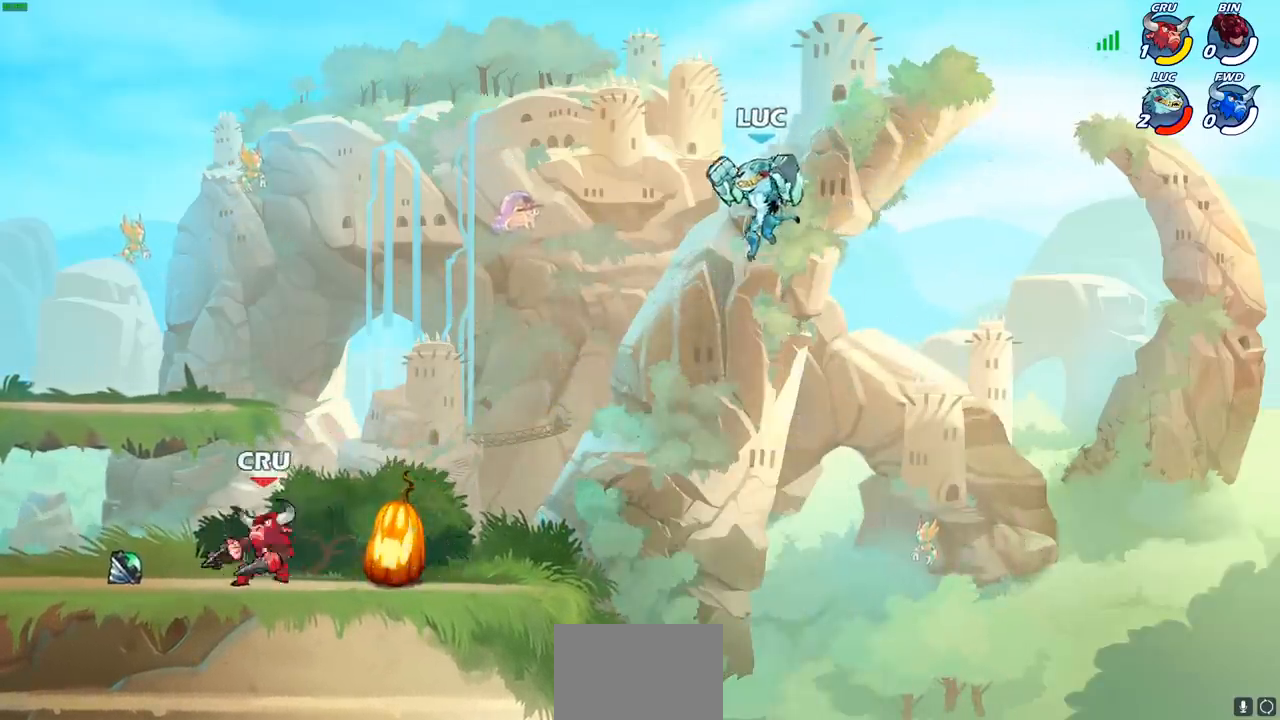
{"buttons": [], "left_stick": "up-right", "right_stick": "center", "events": [[33, "left_stick", "left"], [250, "CROSS", "down"], [300, "left_stick", "up"], [400, "CROSS", "up"], [433, "left_stick", "up-right"]]}
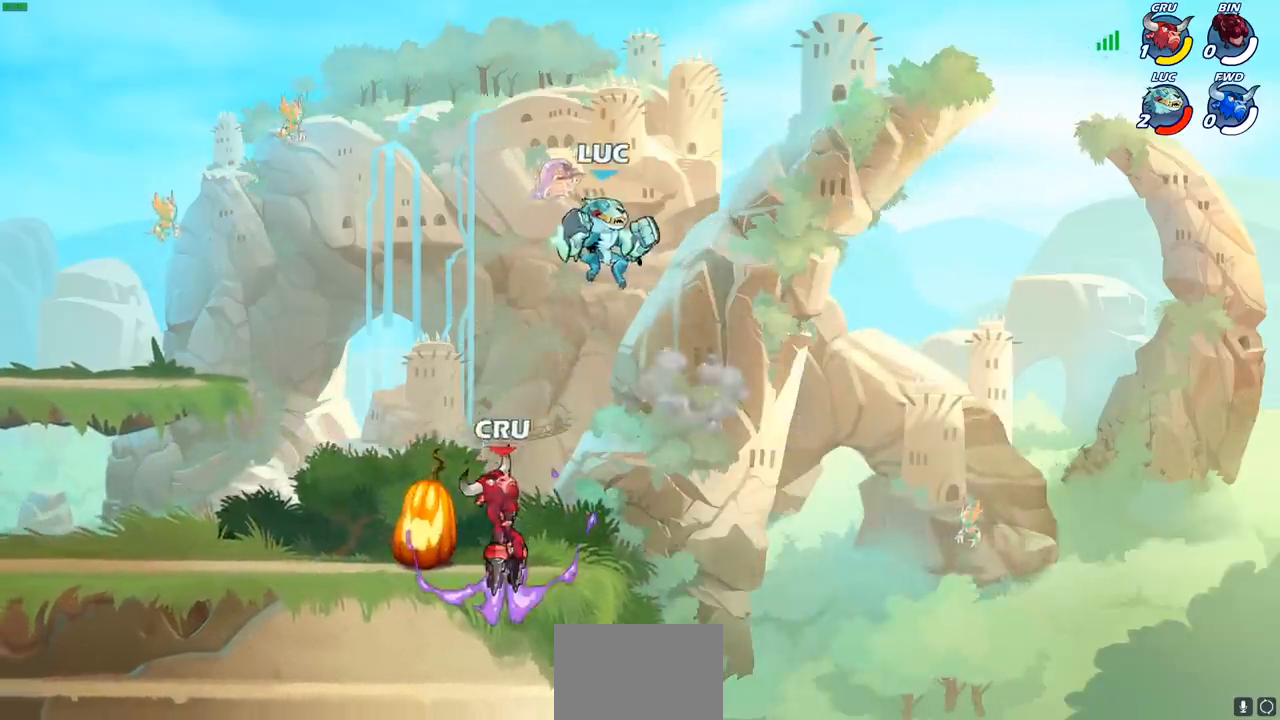
{"buttons": ["R2"], "left_stick": "up", "right_stick": "center", "events": [[117, "left_stick", "up-left"], [383, "CROSS", "down"], [400, "R2", "down"], [450, "left_stick", "up"], [467, "CROSS", "up"]]}
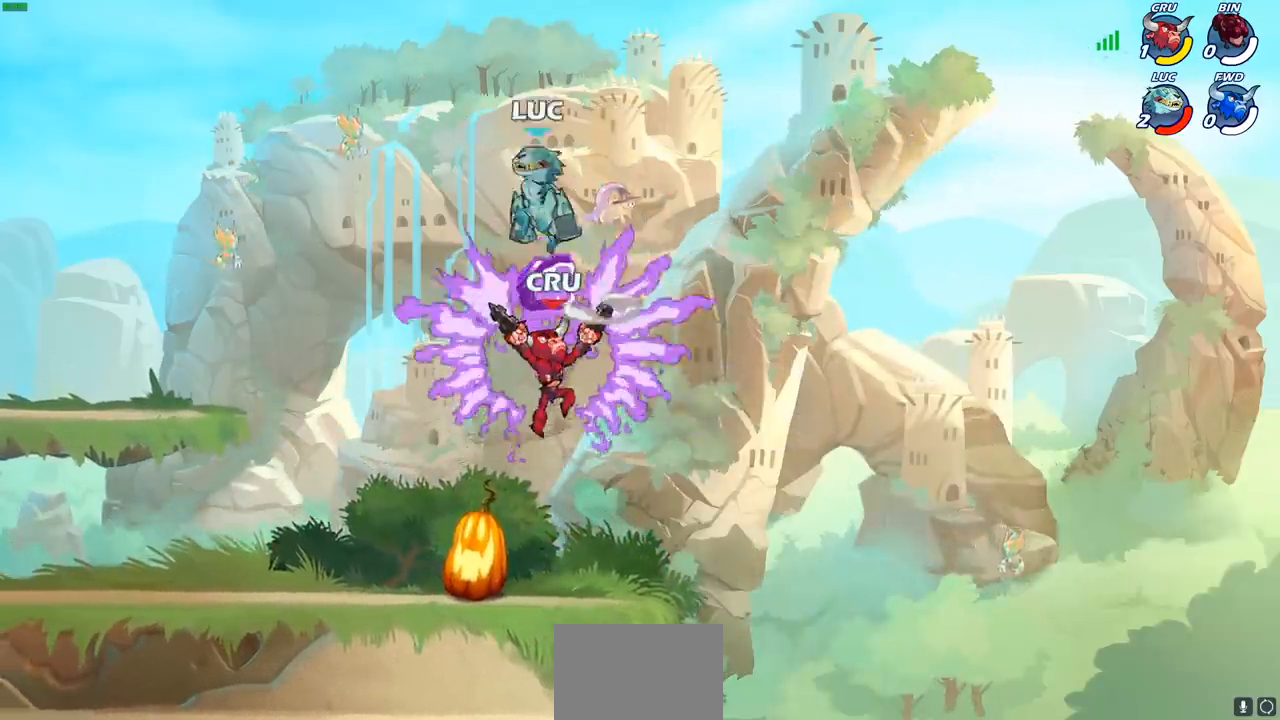
{"buttons": [], "left_stick": "down-left", "right_stick": "center", "events": [[200, "left_stick", "right"], [283, "R2", "up"], [283, "left_stick", "down-right"], [450, "left_stick", "down-left"]]}
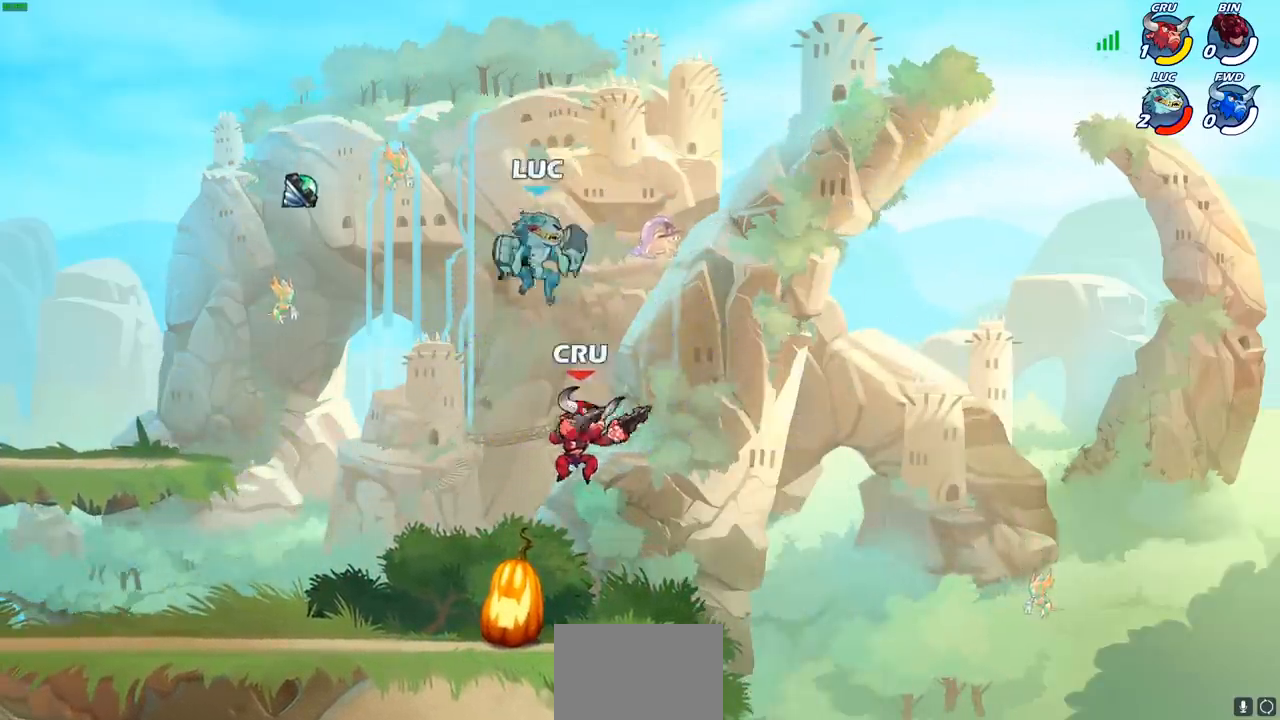
{"buttons": [], "left_stick": "center", "right_stick": "center", "events": [[217, "SQUARE", "down"], [217, "left_stick", "center"], [283, "SQUARE", "up"]]}
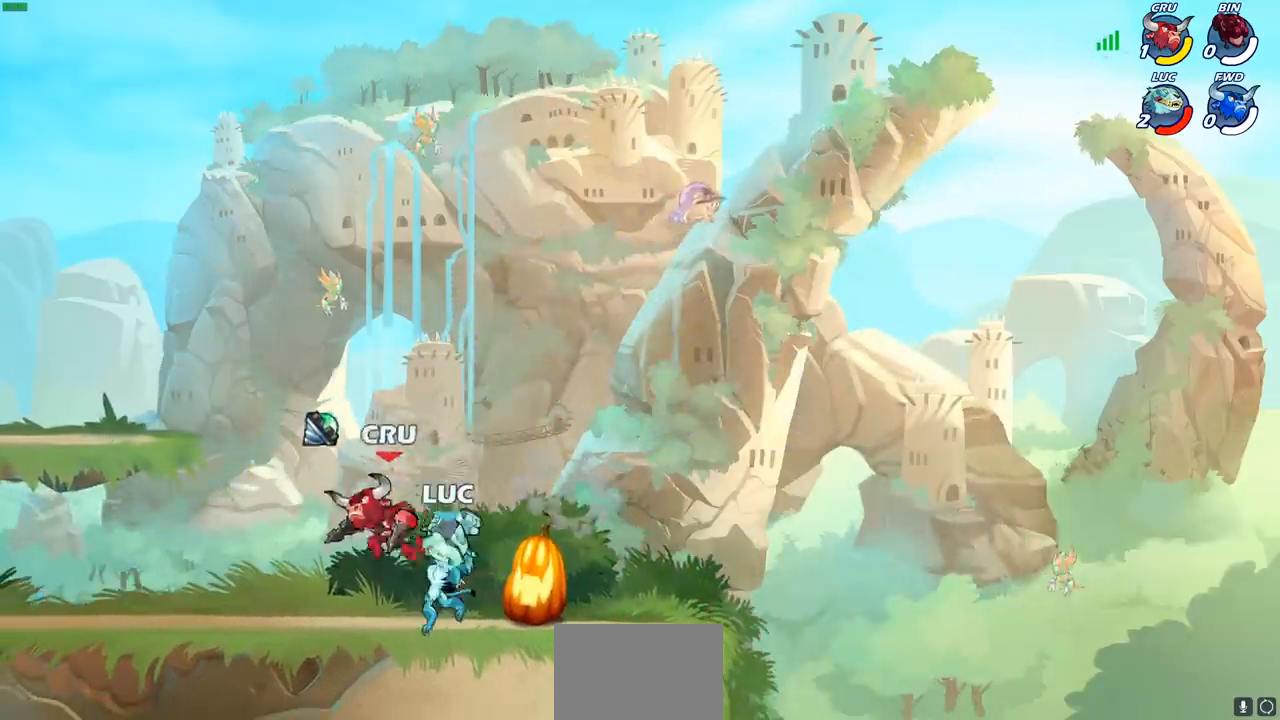
{"buttons": [], "left_stick": "center", "right_stick": "center", "events": []}
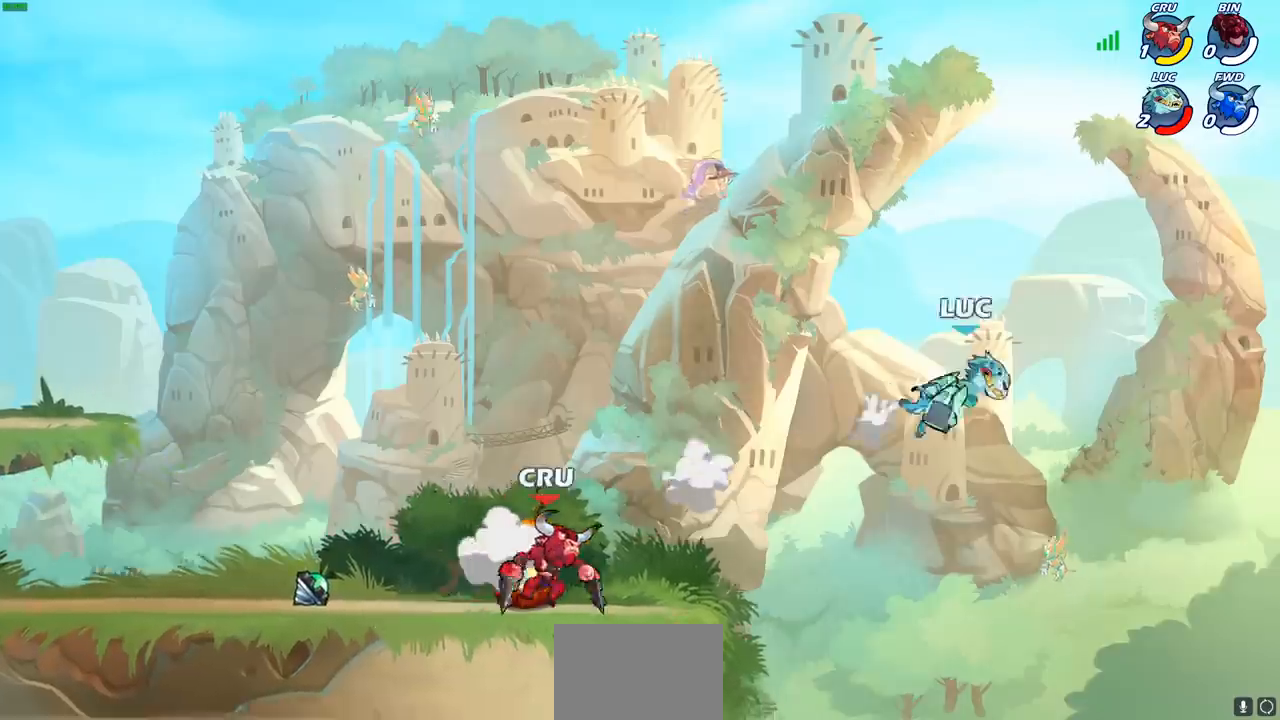
{"buttons": ["R2"], "left_stick": "left", "right_stick": "center", "events": [[167, "left_stick", "left"], [417, "R2", "down"]]}
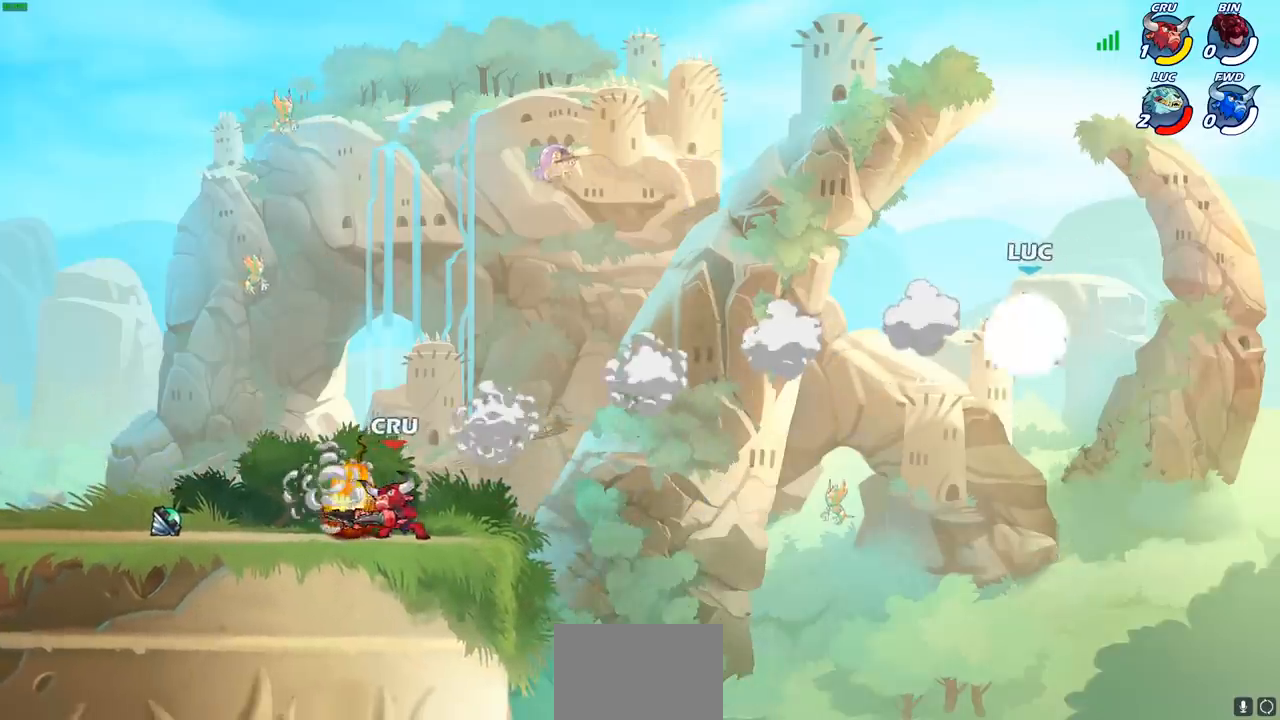
{"buttons": [], "left_stick": "left", "right_stick": "center", "events": [[150, "R2", "up"], [233, "CIRCLE", "down"], [350, "CIRCLE", "up"]]}
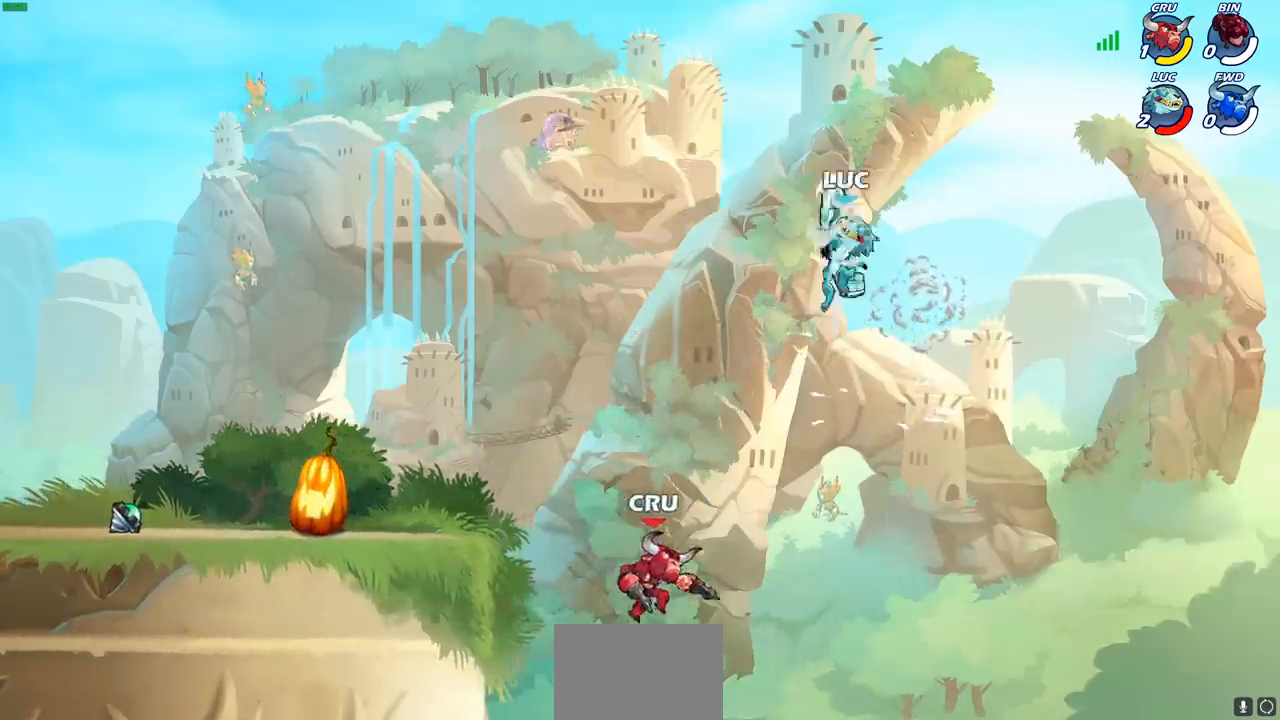
{"buttons": [], "left_stick": "center", "right_stick": "center", "events": [[17, "left_stick", "center"], [267, "left_stick", "left"], [333, "left_stick", "down-left"], [350, "R1", "down"], [417, "R1", "up"], [467, "left_stick", "center"]]}
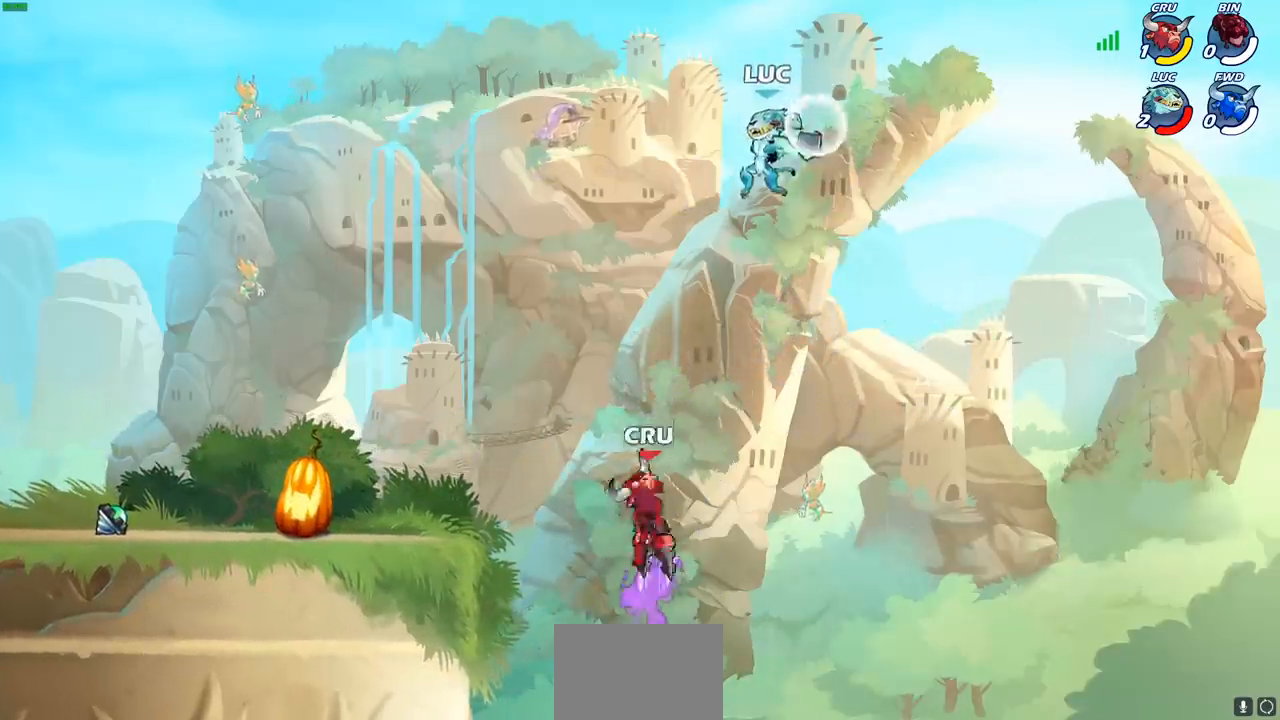
{"buttons": ["CROSS"], "left_stick": "up-left", "right_stick": "center", "events": [[233, "left_stick", "up-right"], [333, "CROSS", "down"], [483, "left_stick", "up-left"]]}